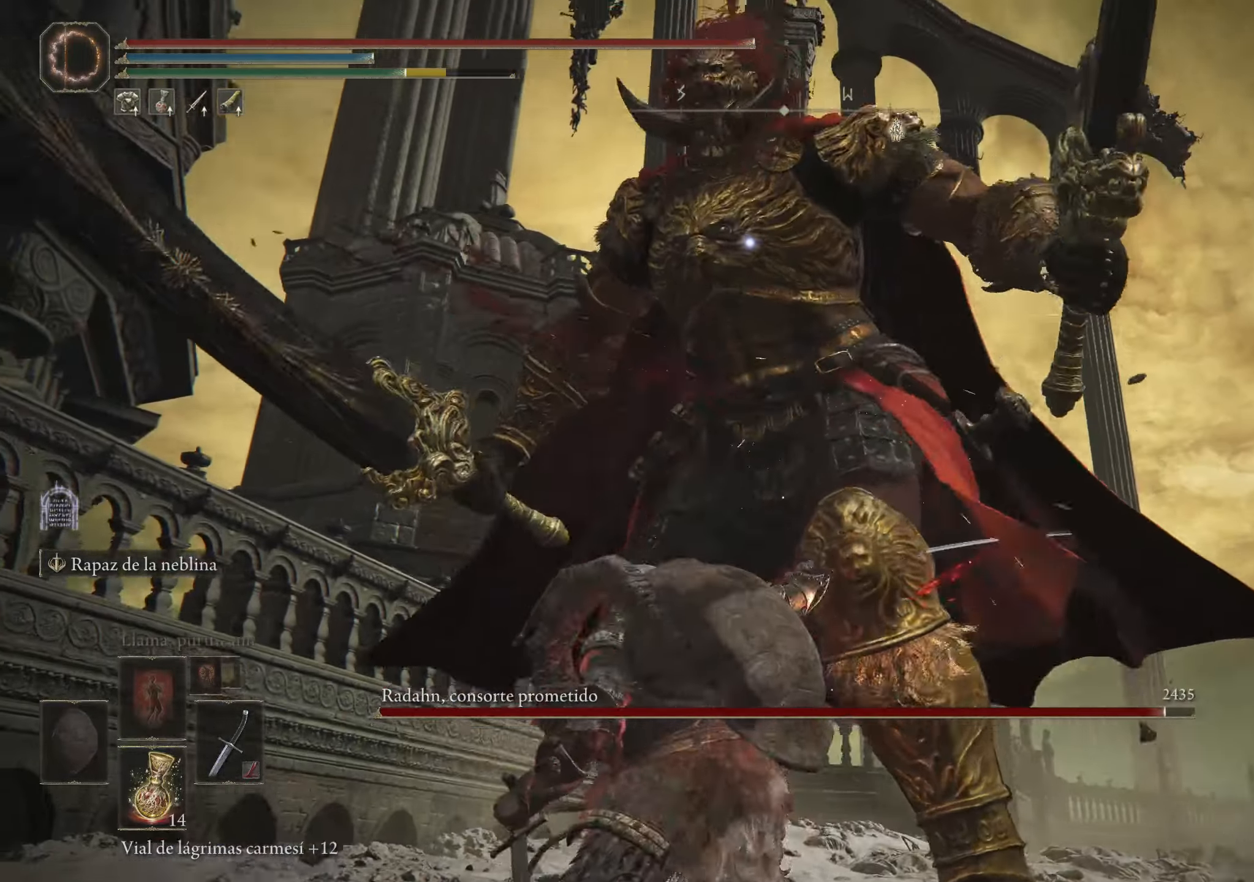
Gameplay with keyboard and mouse; each line is a JSON object with the keys and mouse buttons held at the frame after it. "events" lists presses ("down") and releases ("up") of "1", "2", "3", "4", "5", "a", "alt", "c", "caps_lock", "ctrl", "d", "e", "f", "g", "q", "r", "s", "shift", "space", "t", "tab", "v", "w", "x", "z", "mouse_left", "mouse_wheel" and "mouse_right" between this image and that frame as [ms after this image, input, new state], when the widget could be followed in between. "mouse_left", "mouse_wheel", "mouse_right" = the "left", "wheel", "right" buttons of the "mouse" list. No other keys are recorded. "wheel" means that the mouse wheel is clicked or scrolled. Not read: mouse_move.
{"keys": [], "mouse": [], "events": []}
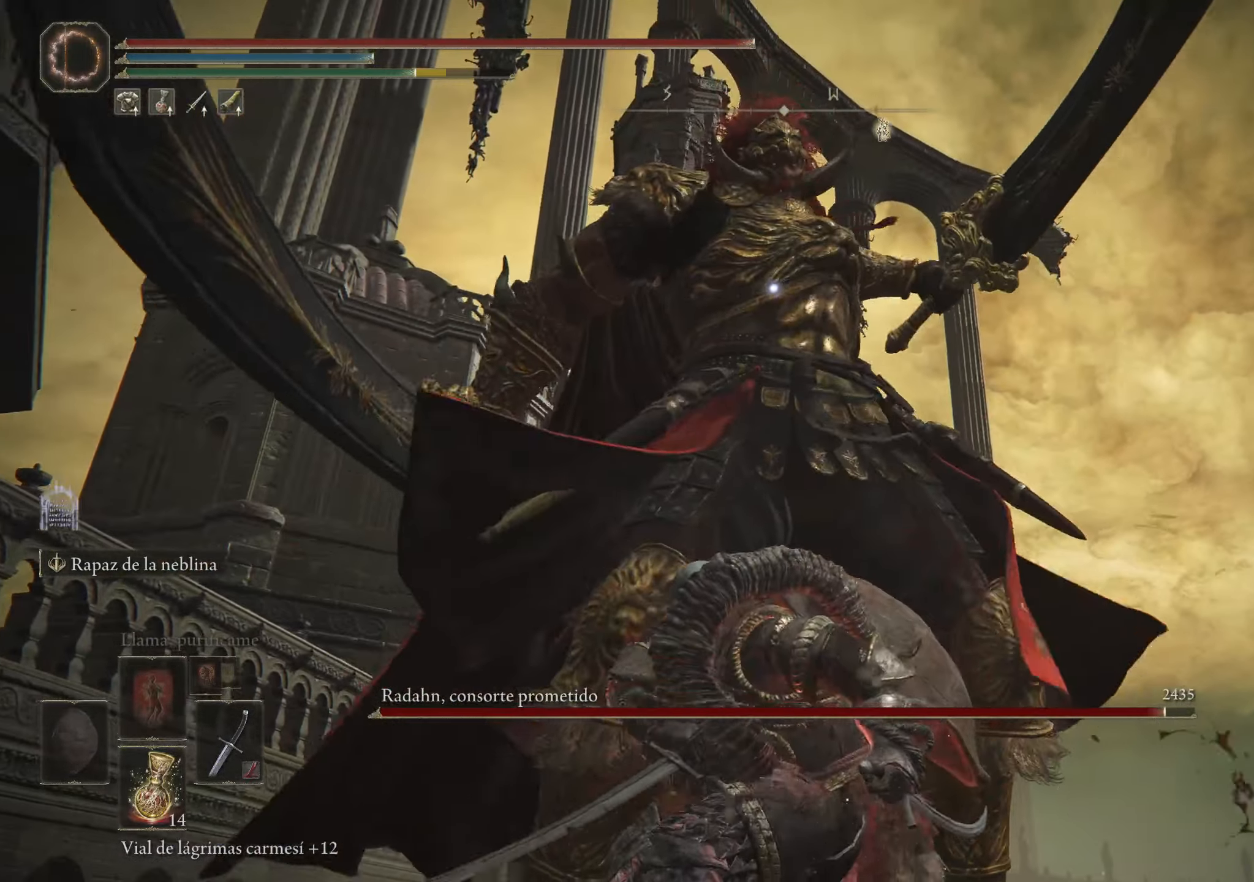
{"keys": ["a", "w"], "mouse": [], "events": [[17, "a", "down"], [17, "w", "down"], [67, "space", "down"], [200, "space", "up"]]}
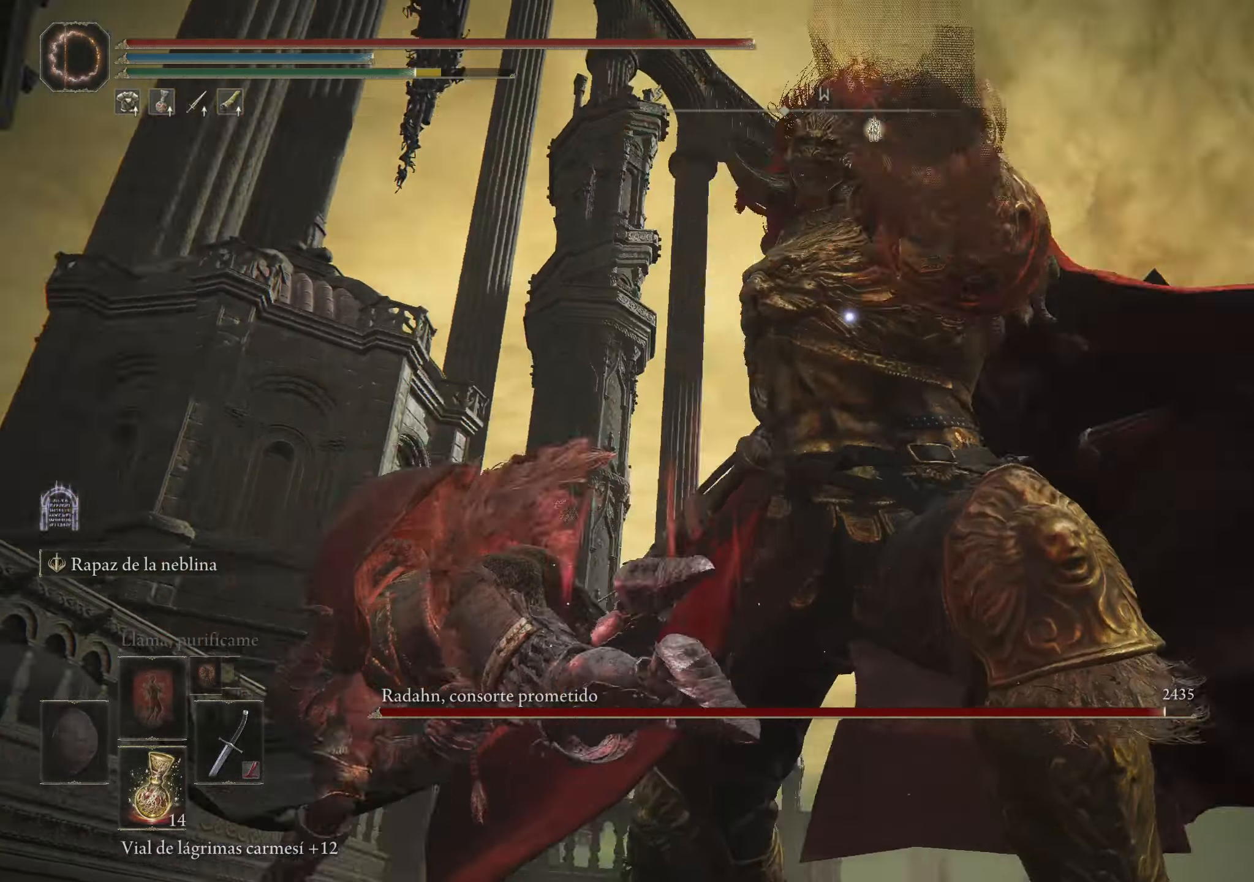
{"keys": ["a", "space", "w"], "mouse": [], "events": [[500, "space", "down"]]}
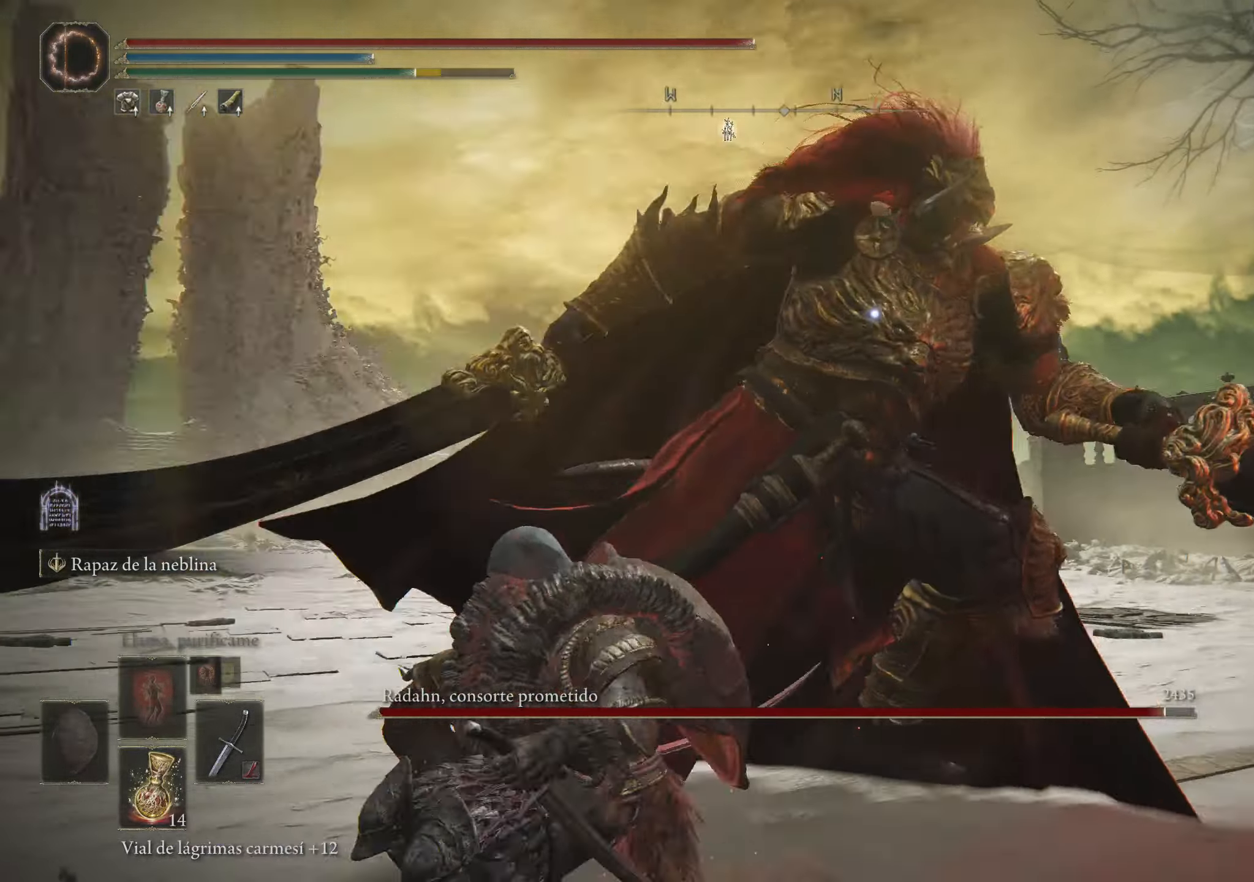
{"keys": ["a", "w"], "mouse": [], "events": [[234, "space", "up"]]}
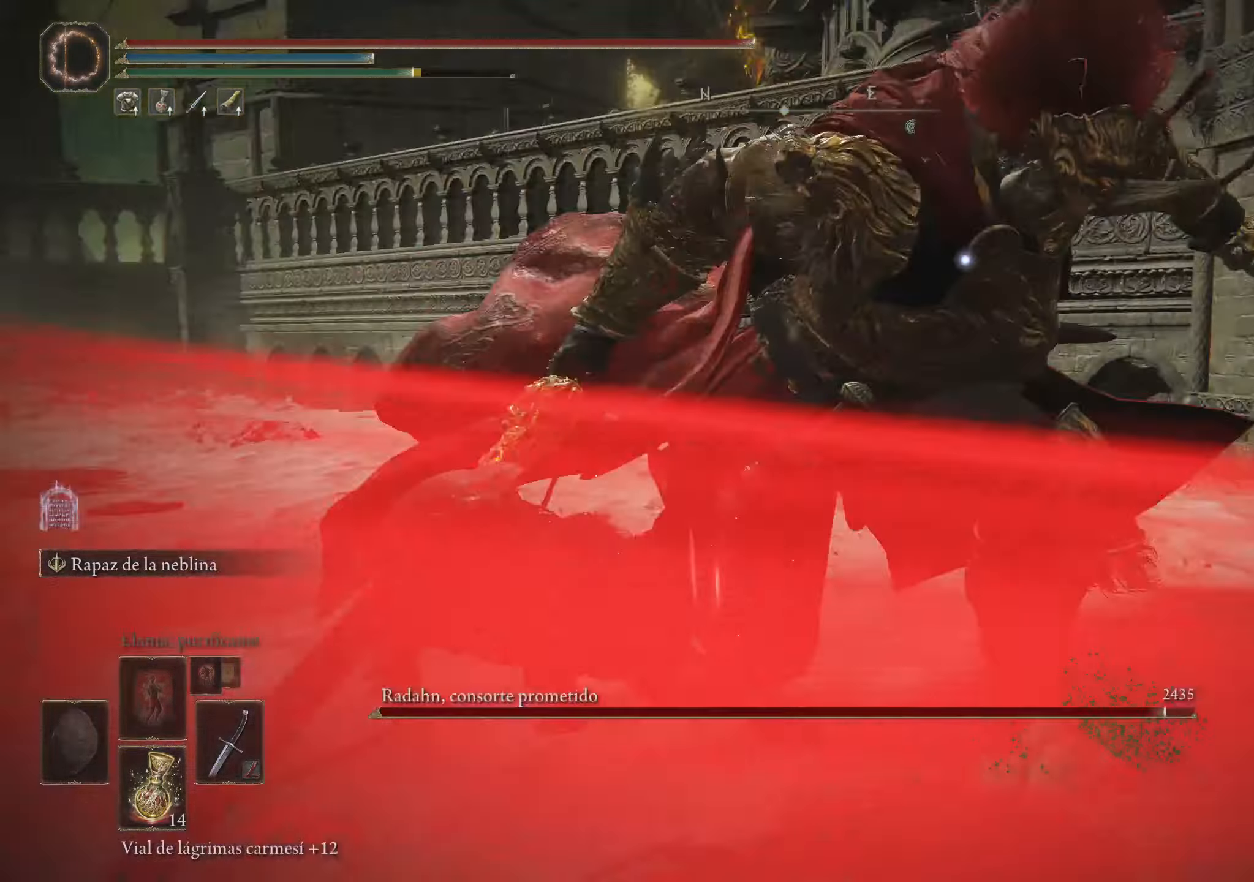
{"keys": ["s"], "mouse": [], "events": [[200, "w", "up"], [384, "s", "down"], [434, "a", "up"]]}
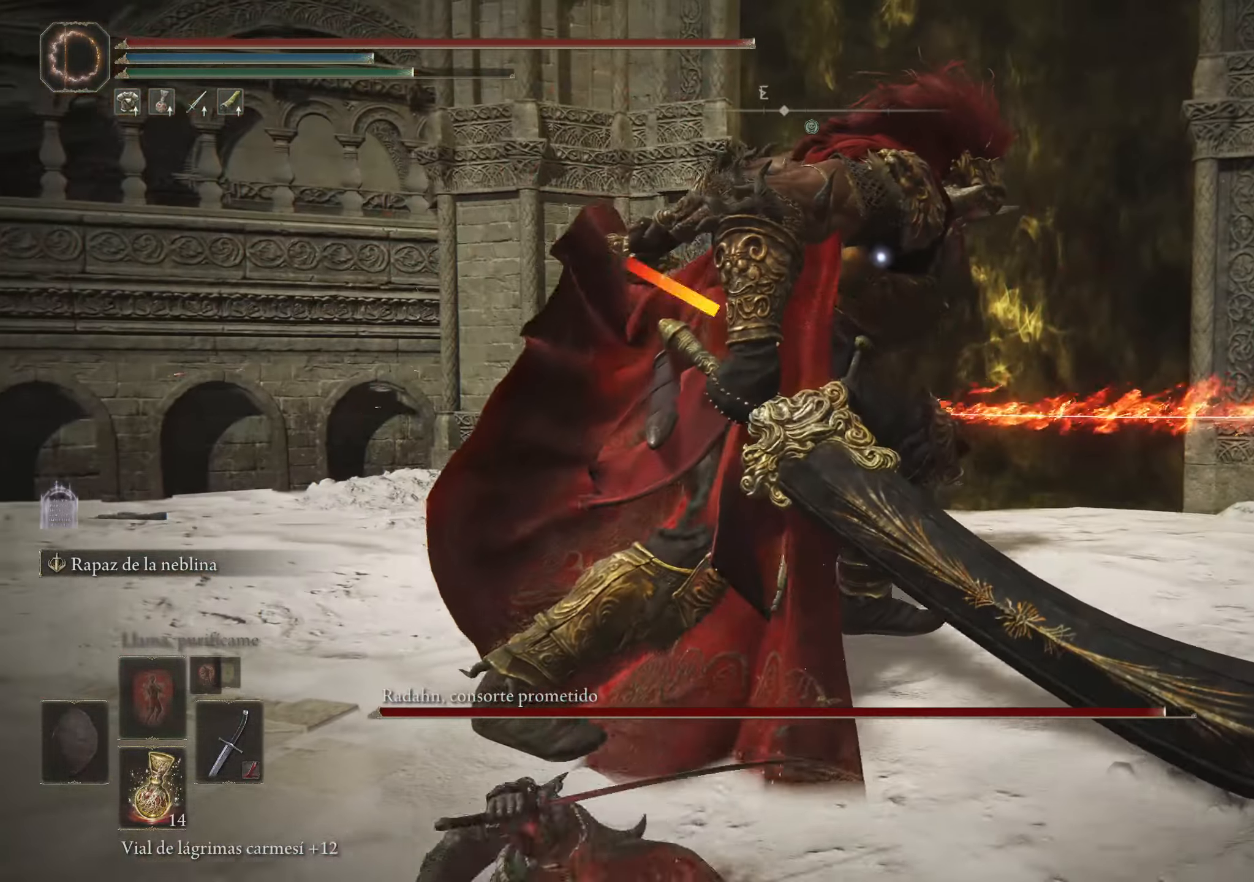
{"keys": ["s"], "mouse": [], "events": []}
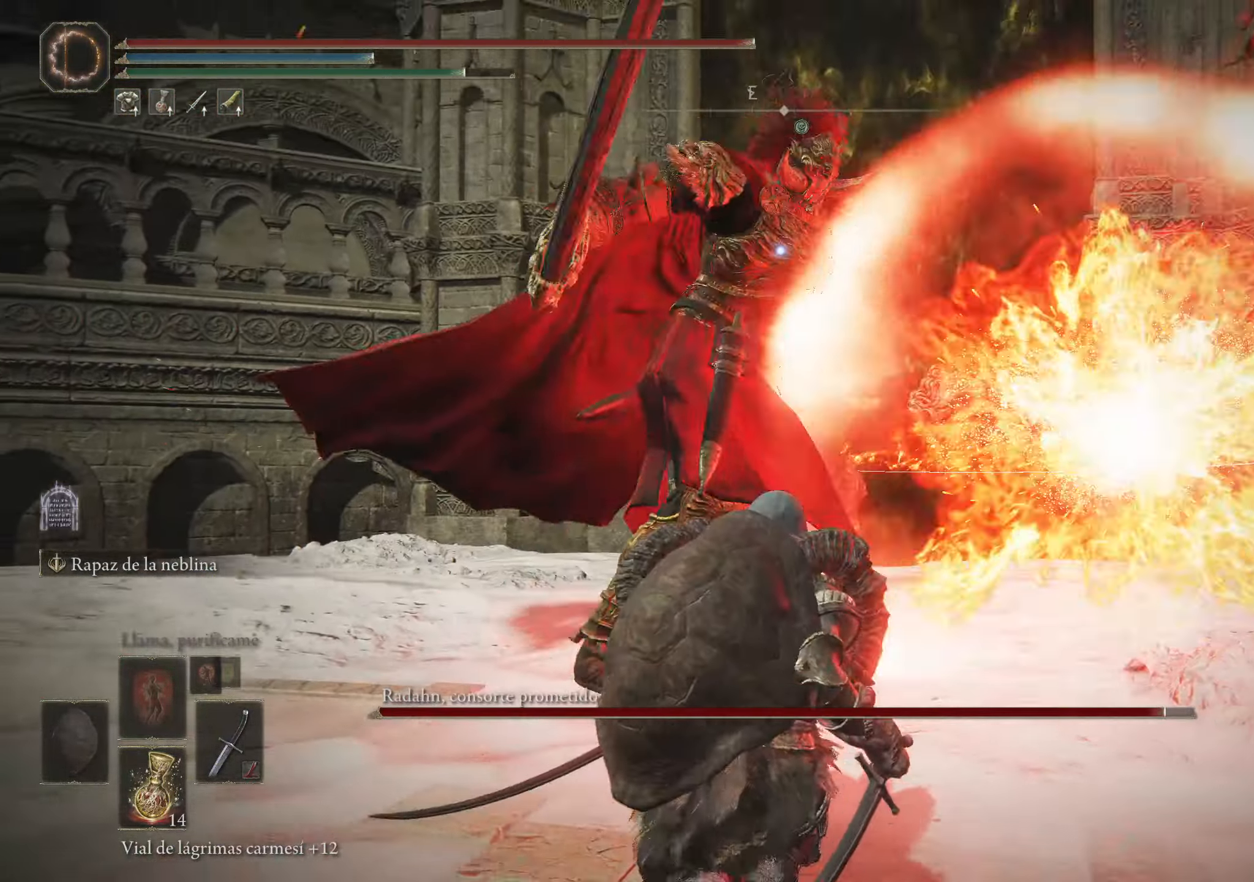
{"keys": ["s"], "mouse": [], "events": []}
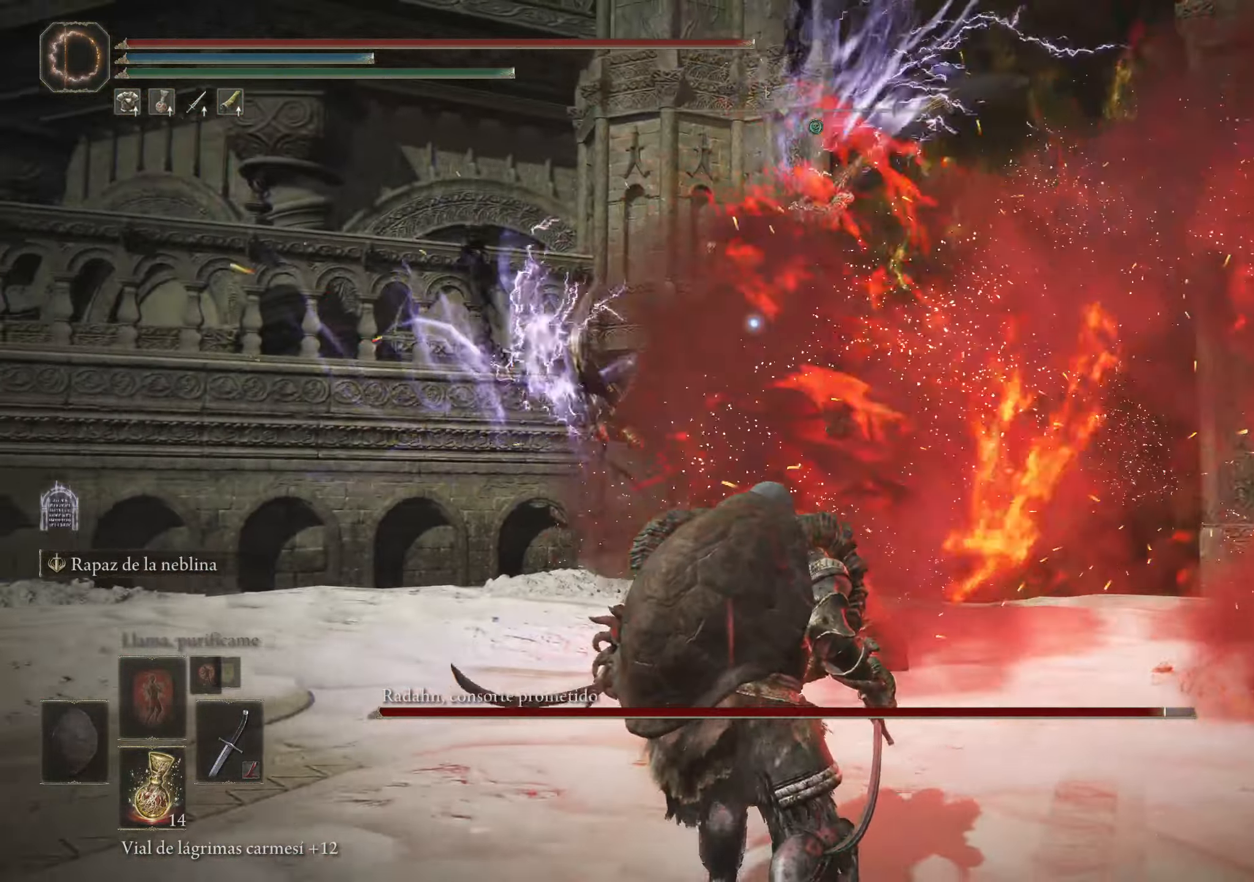
{"keys": ["s"], "mouse": [], "events": []}
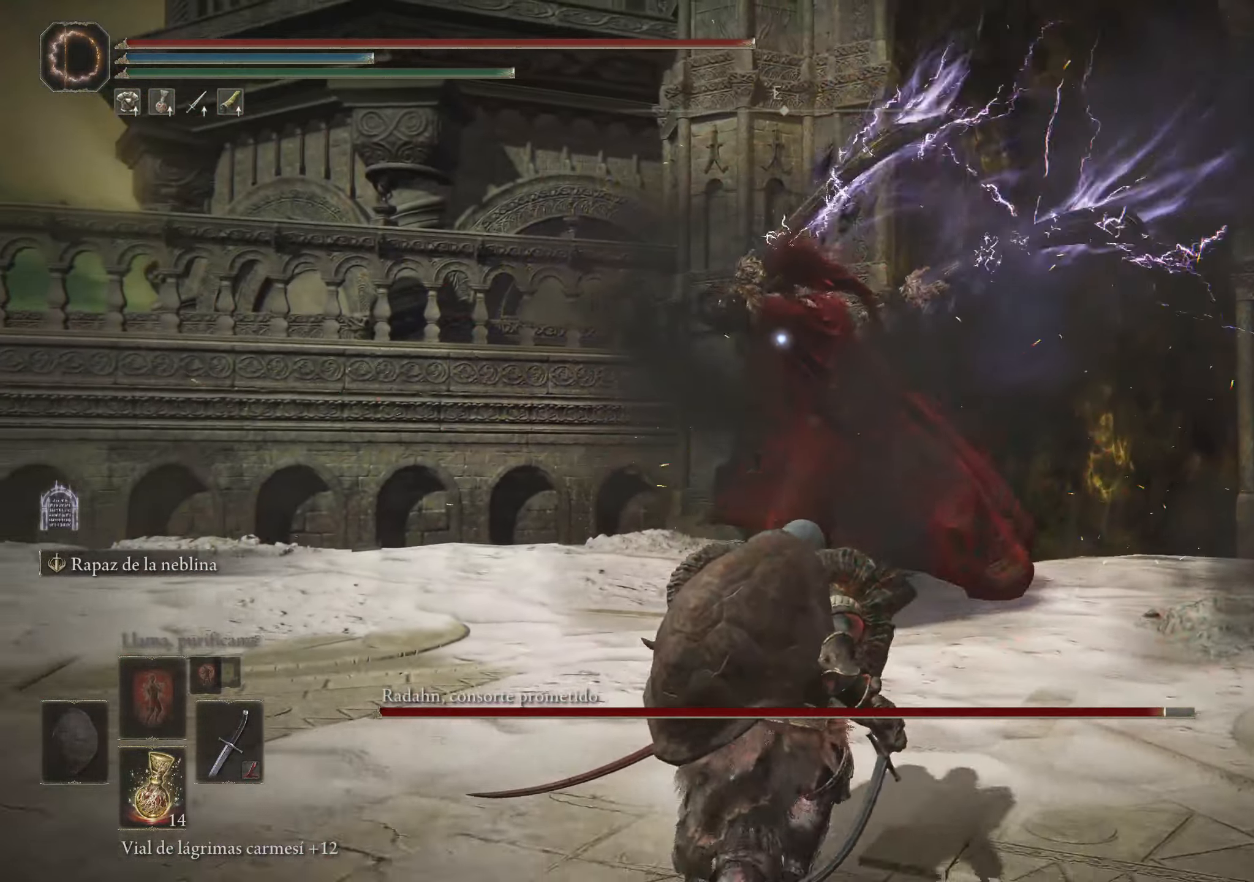
{"keys": ["w"], "mouse": [], "events": [[350, "s", "up"], [450, "w", "down"]]}
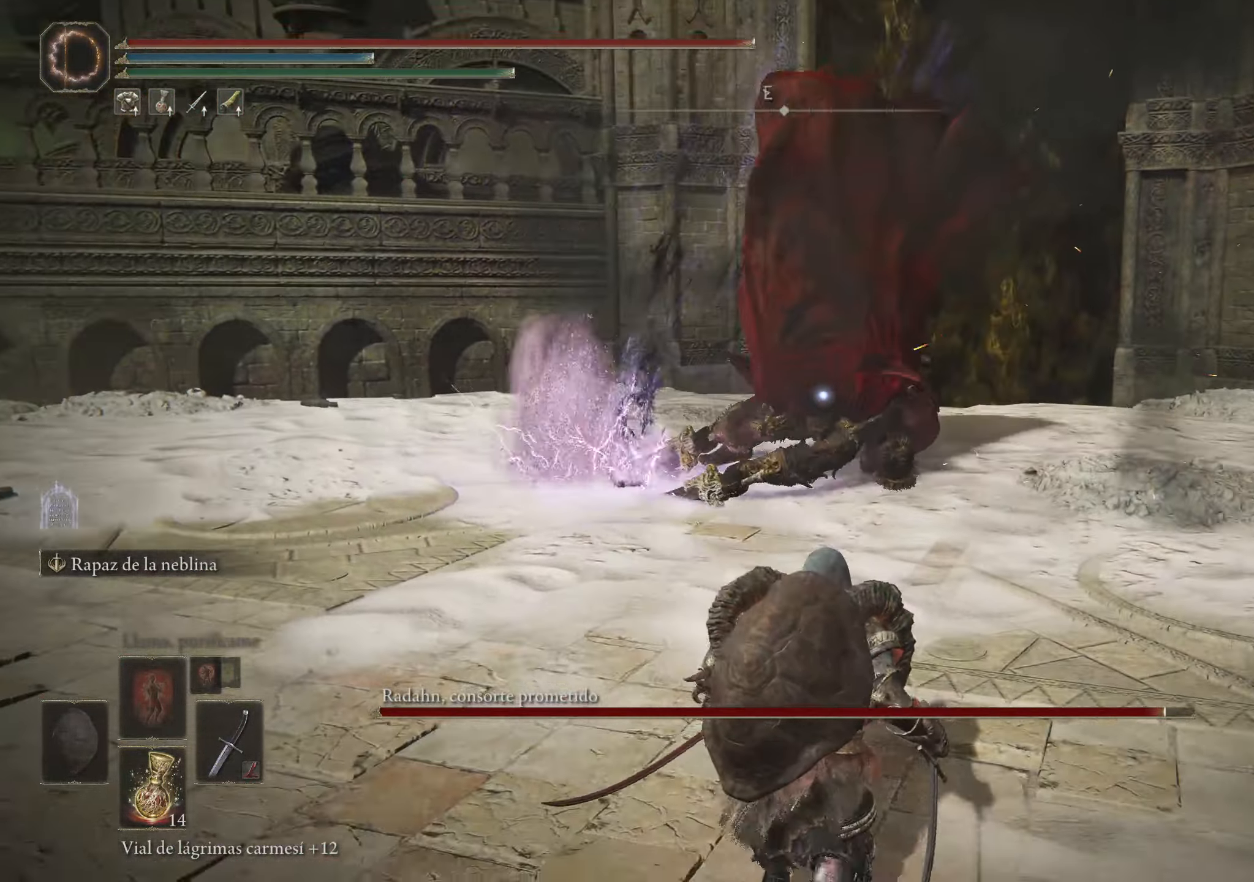
{"keys": ["w"], "mouse": [], "events": [[234, "space", "down"], [434, "space", "up"]]}
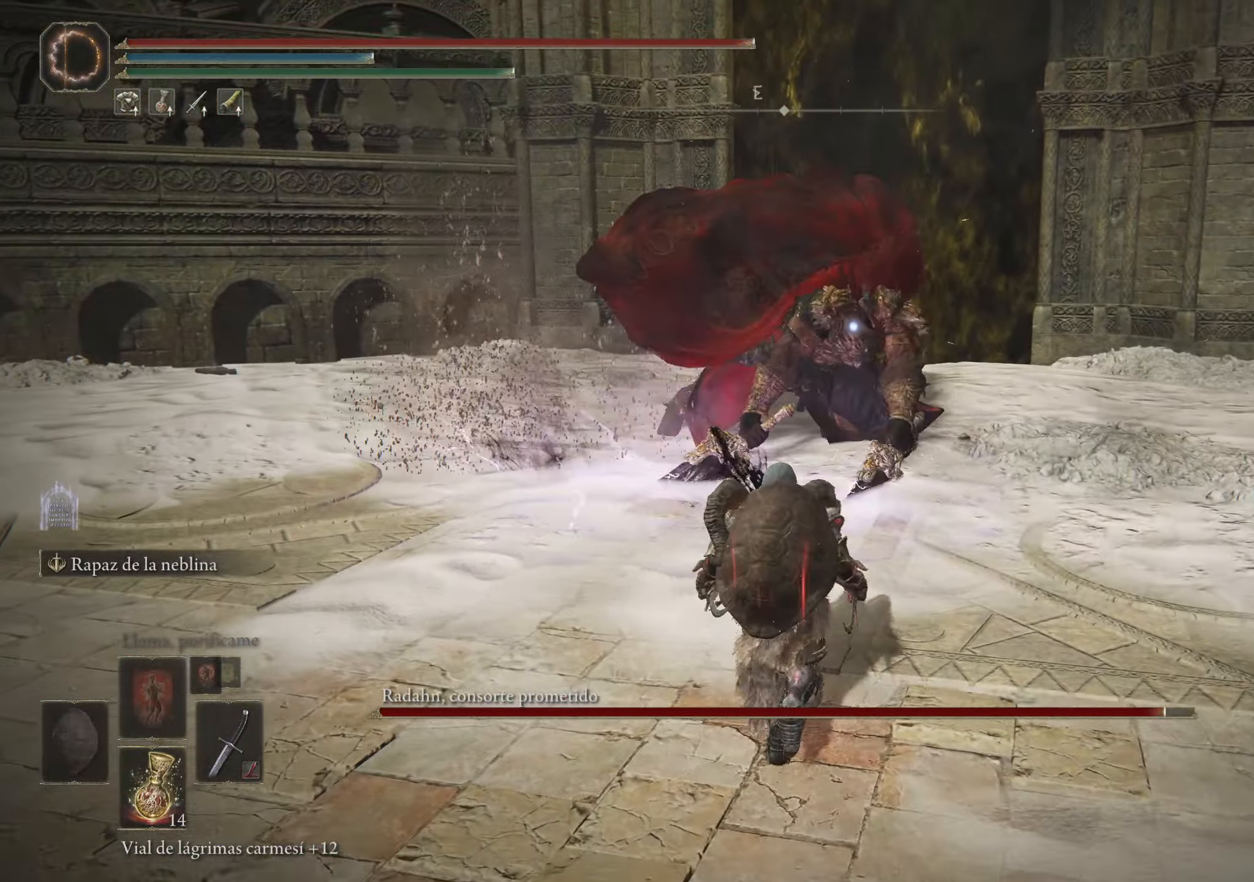
{"keys": ["s"], "mouse": [], "events": [[350, "w", "up"], [484, "s", "down"]]}
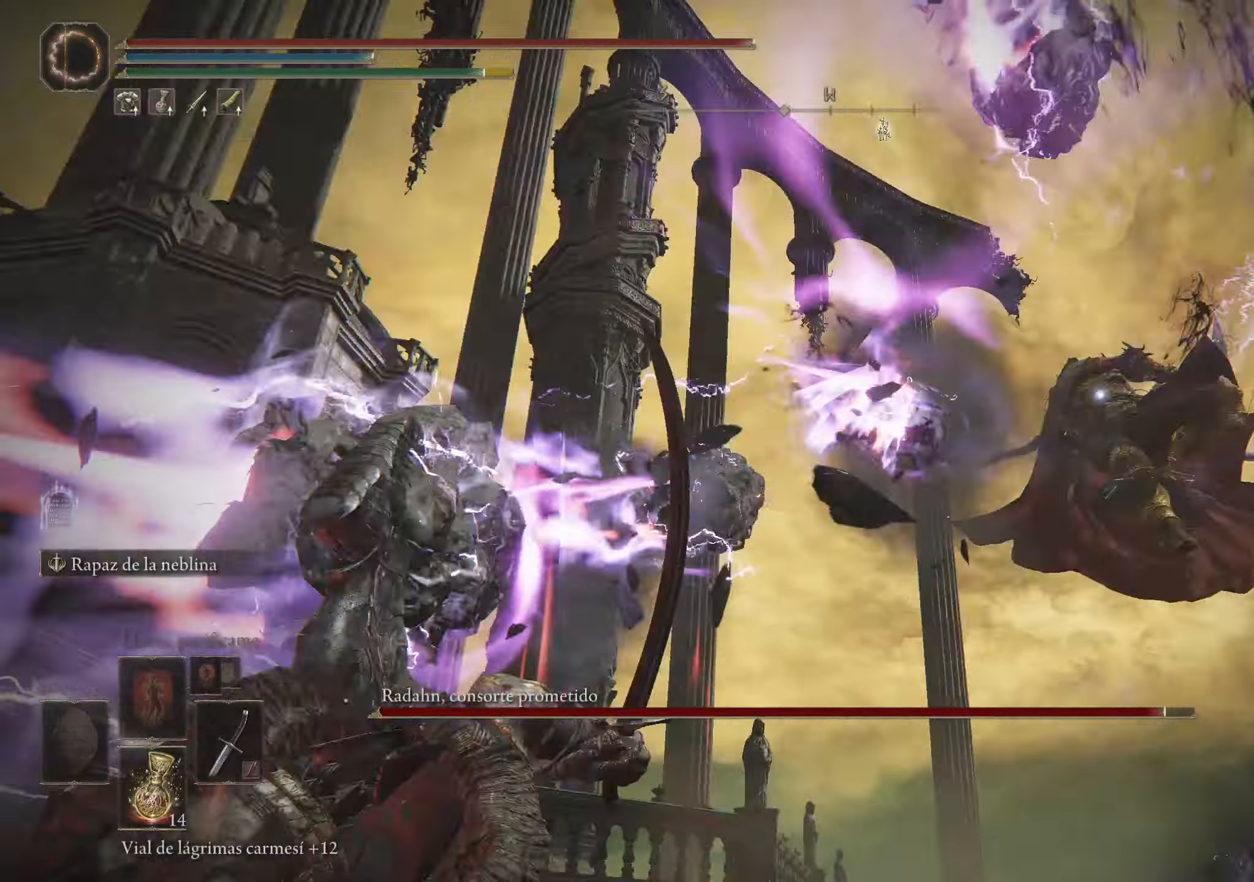
{"keys": ["s", "space"], "mouse": [], "events": [[34, "space", "down"]]}
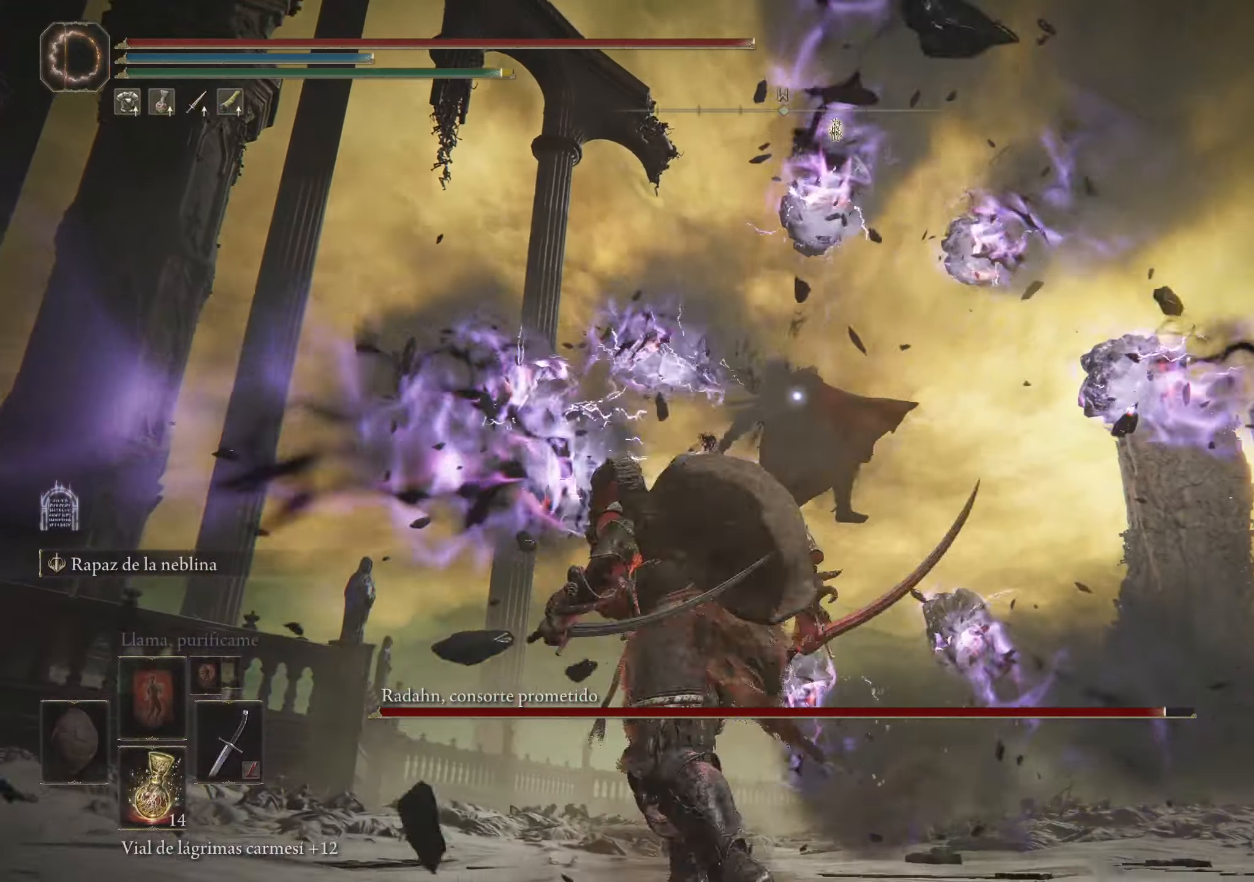
{"keys": ["s", "space"], "mouse": [], "events": []}
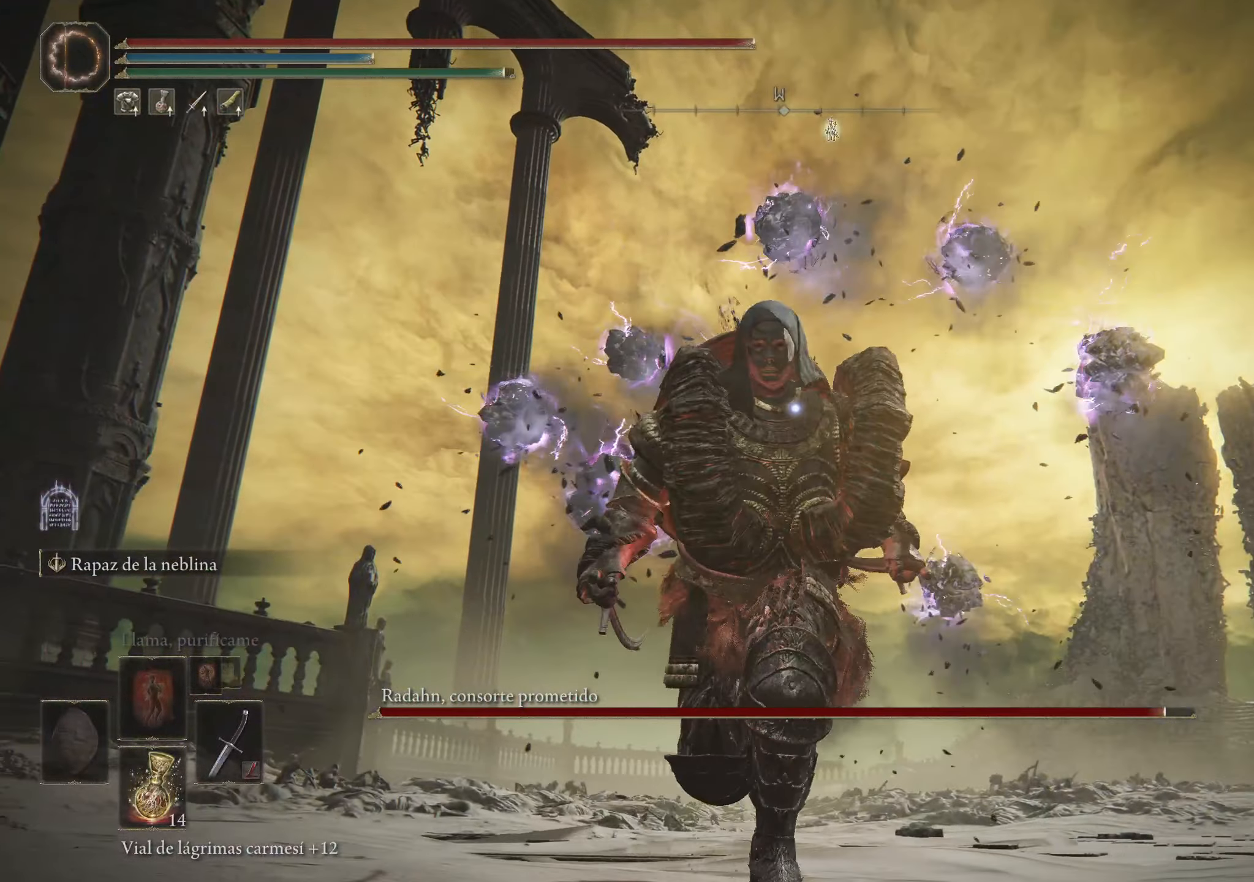
{"keys": ["s", "space"], "mouse": [], "events": []}
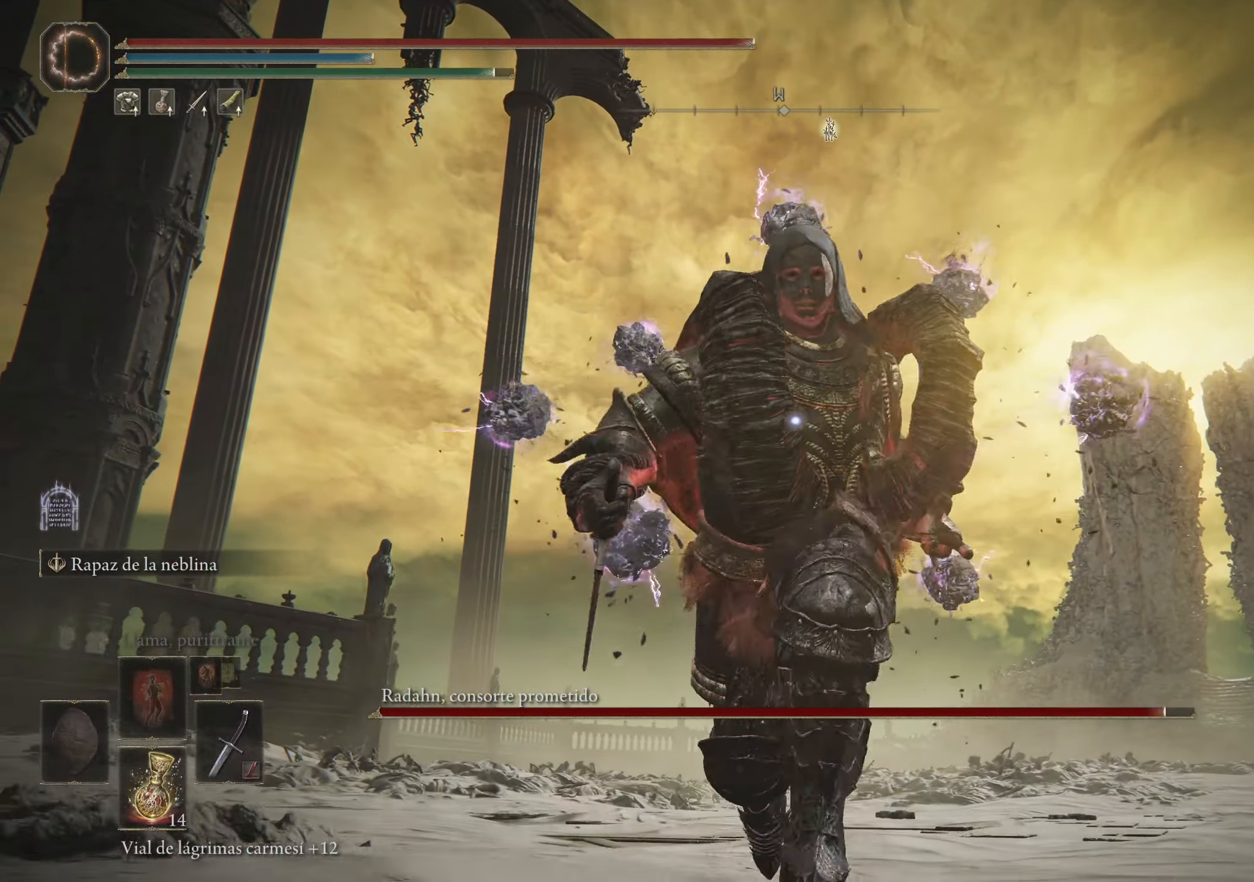
{"keys": ["d", "space"], "mouse": [], "events": [[34, "d", "down"], [267, "s", "up"]]}
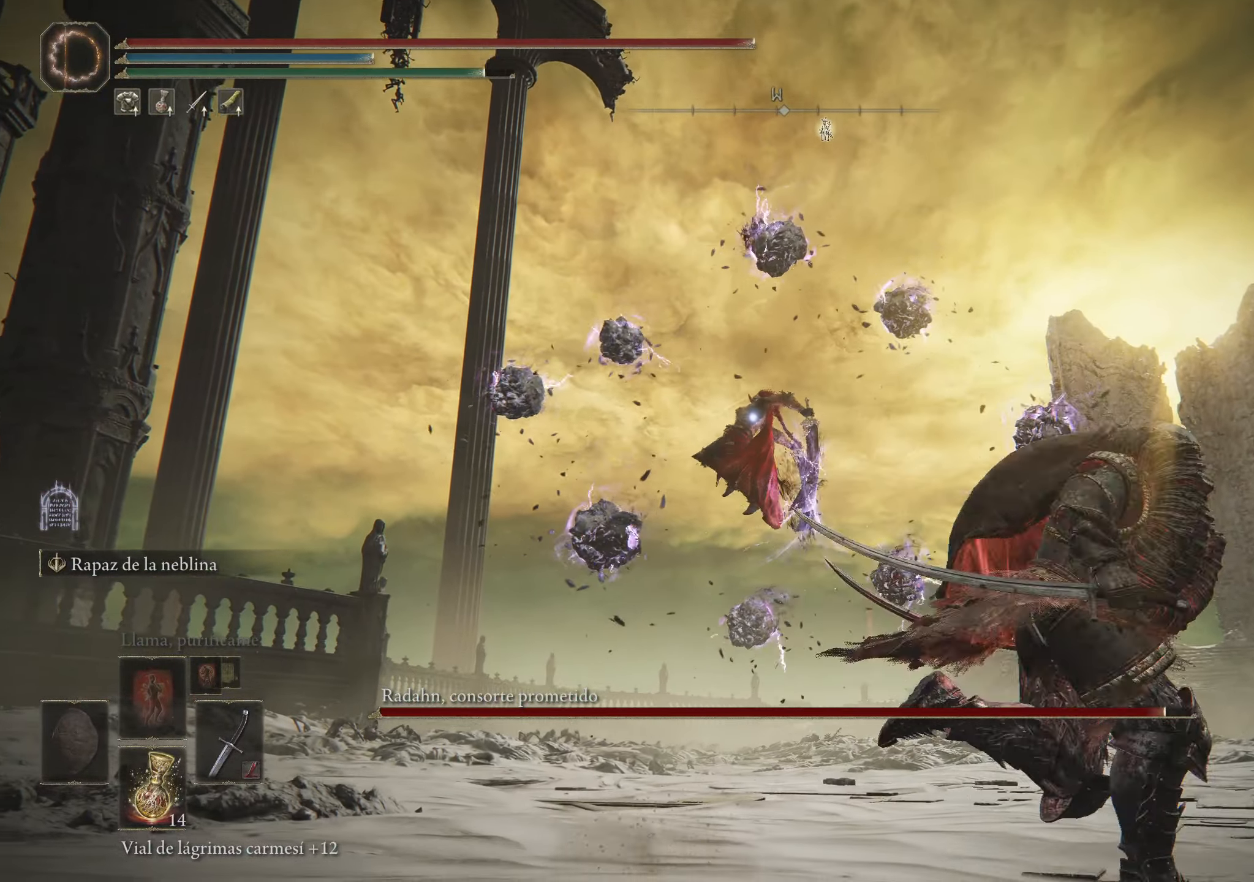
{"keys": ["d", "space"], "mouse": [], "events": []}
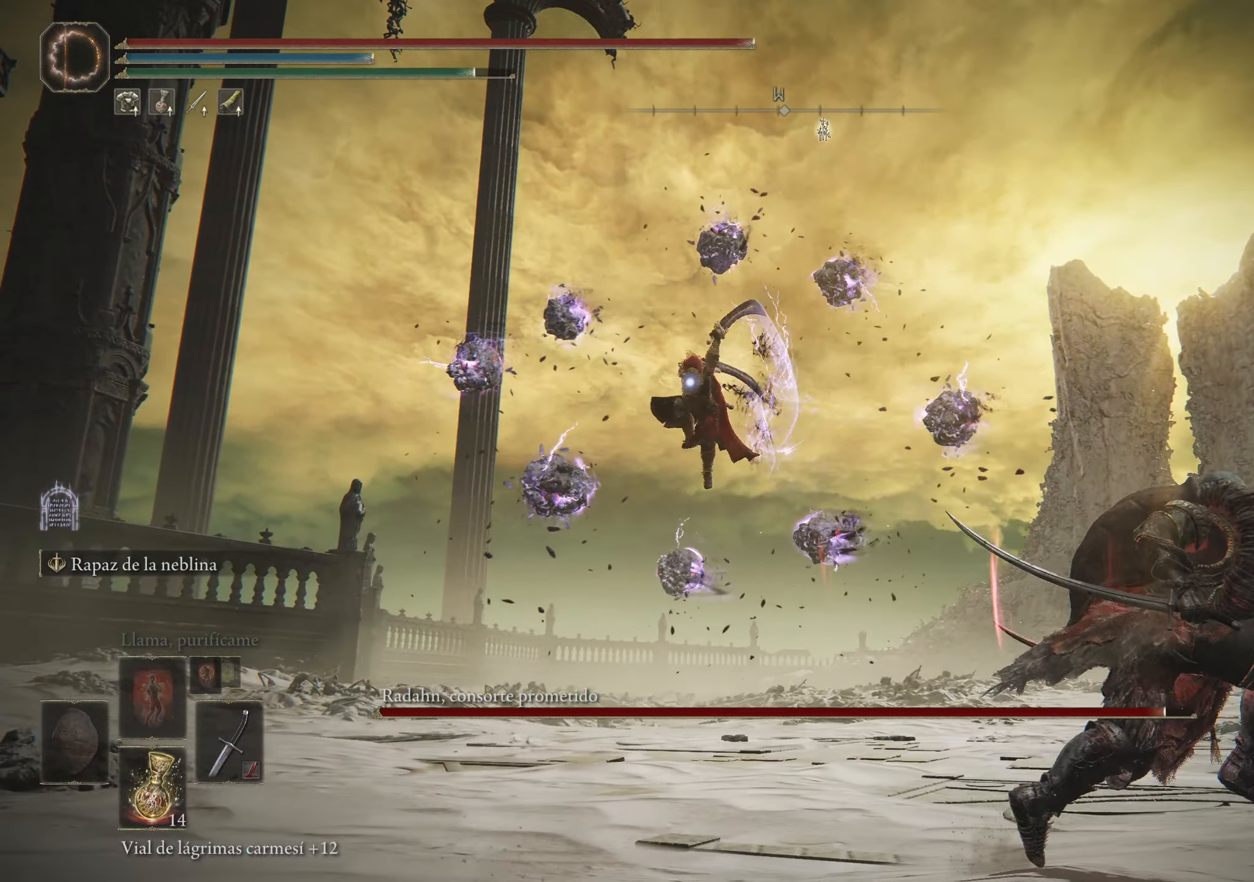
{"keys": ["d", "space"], "mouse": [], "events": []}
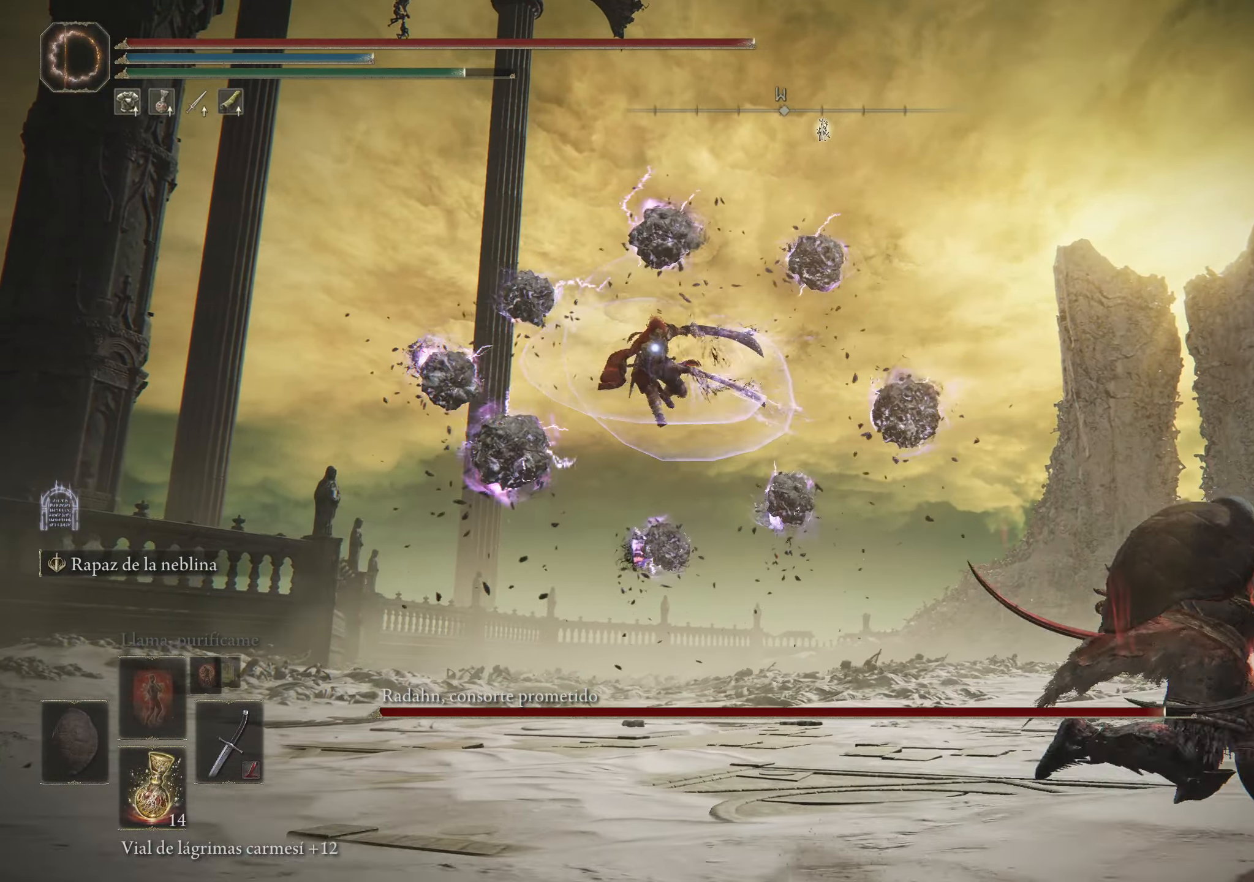
{"keys": ["d", "f", "space"], "mouse": [], "events": [[417, "f", "down"]]}
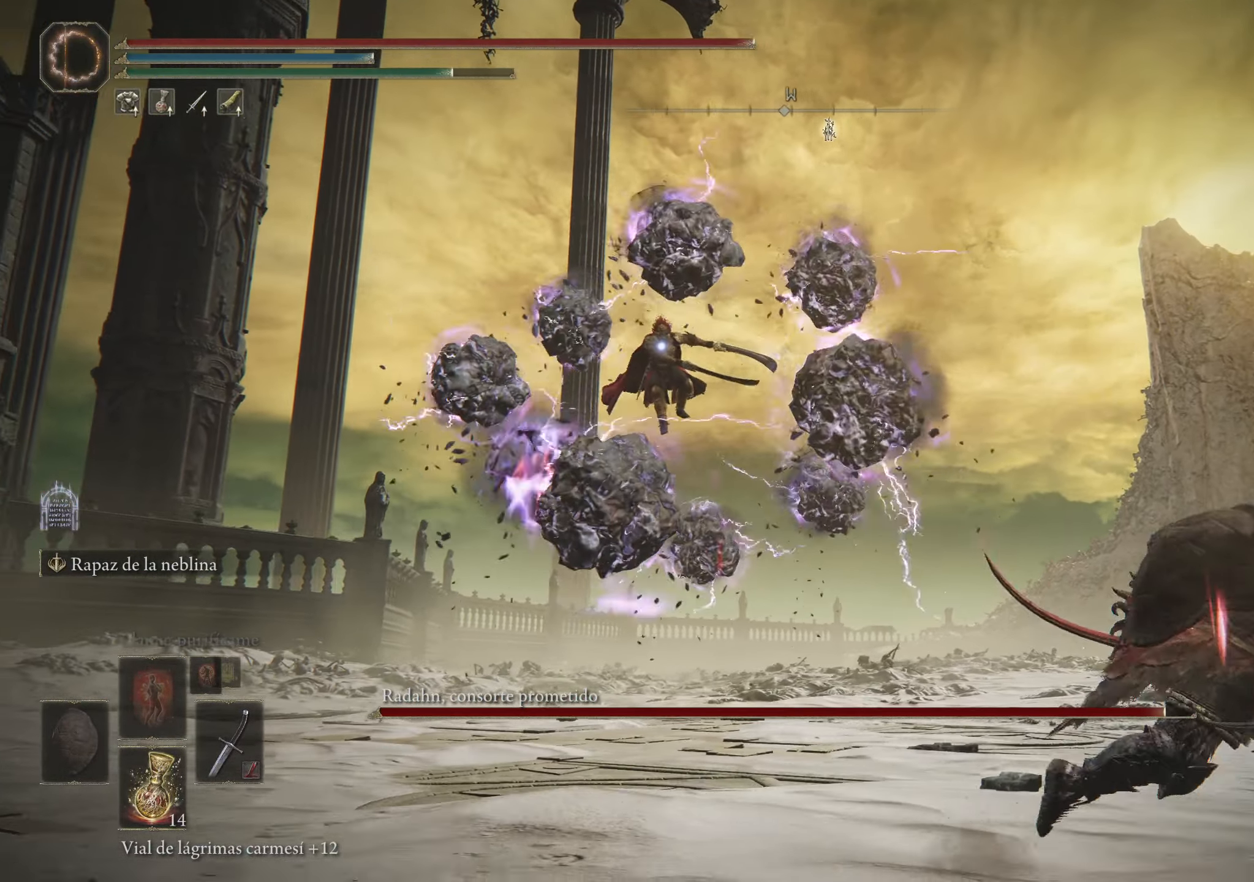
{"keys": ["d", "f", "space"], "mouse": [], "events": []}
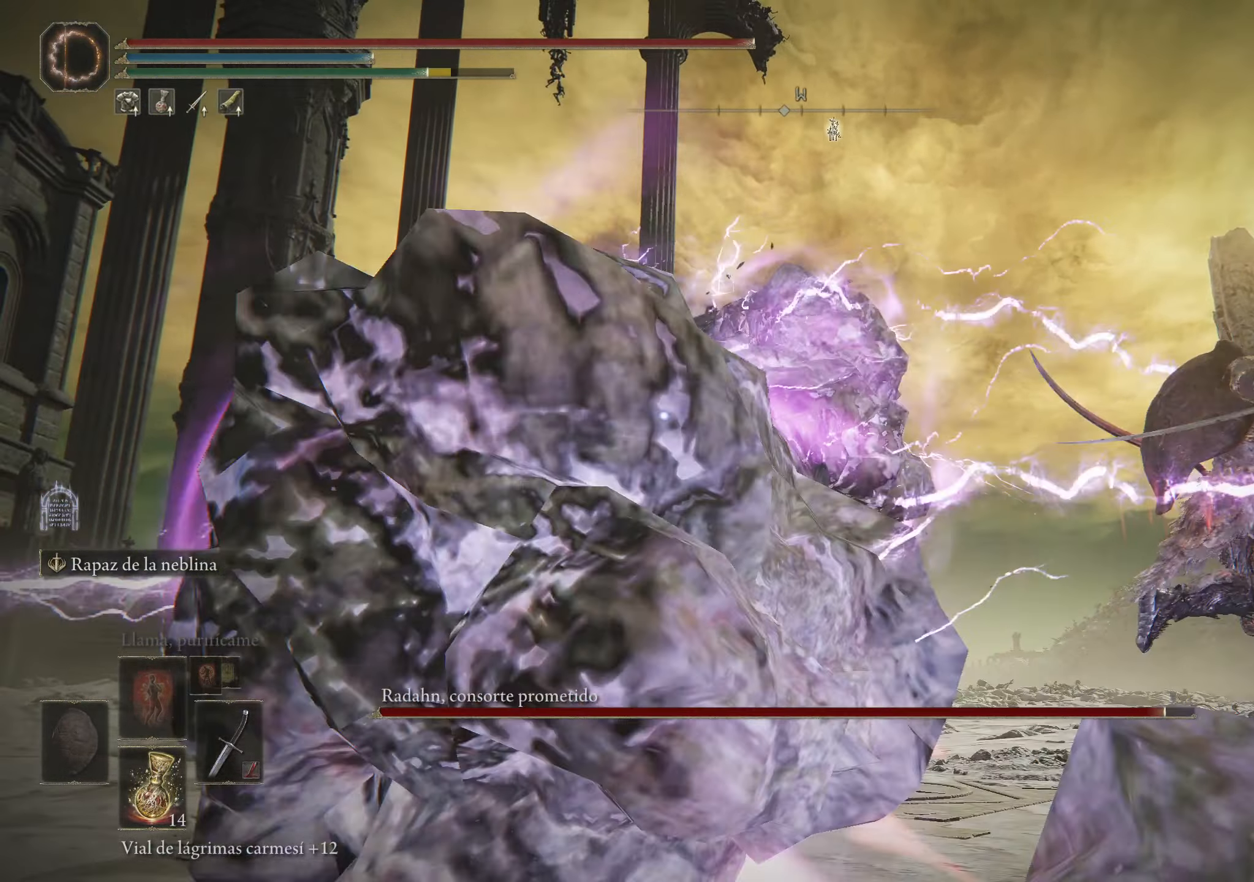
{"keys": ["d"], "mouse": [], "events": [[17, "f", "up"], [250, "space", "up"], [400, "space", "down"], [434, "space", "up"]]}
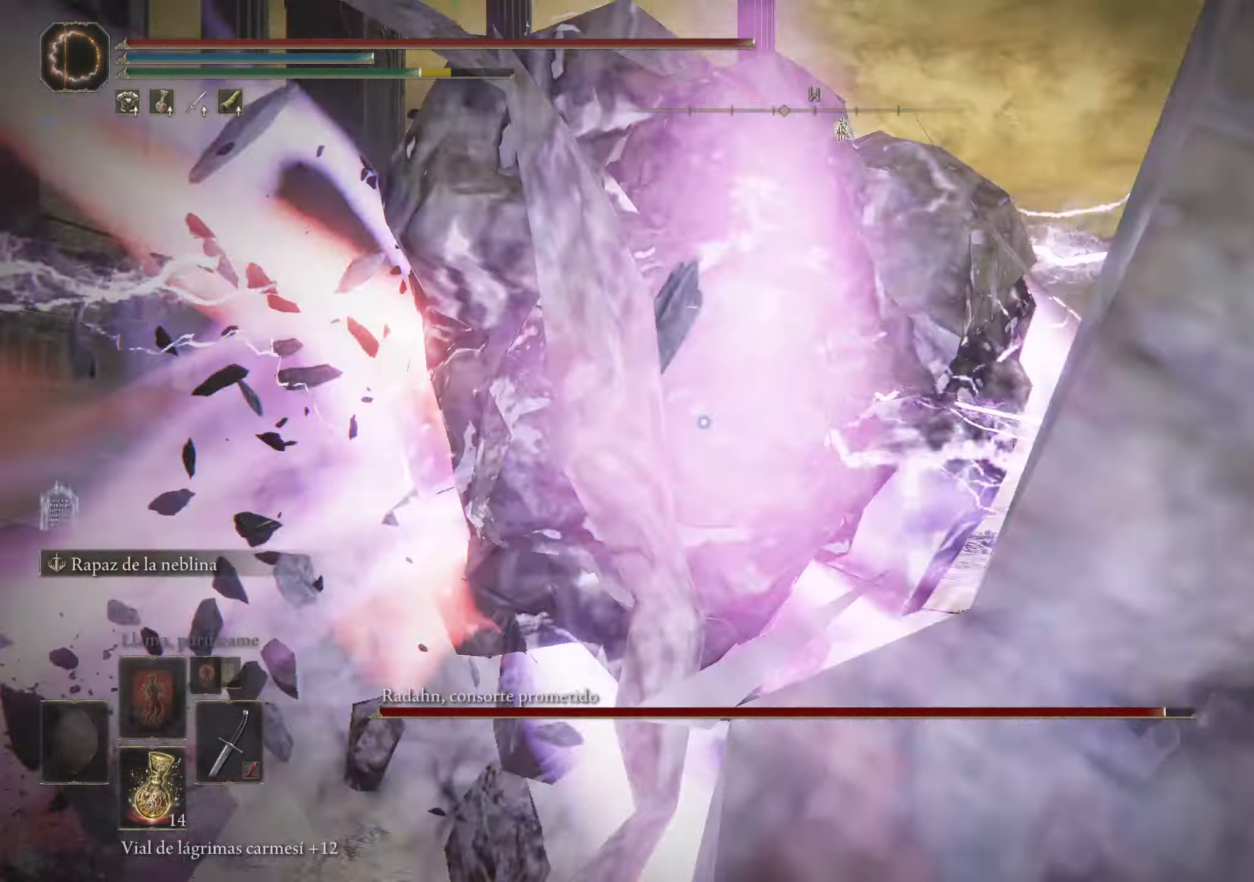
{"keys": ["d"], "mouse": [], "events": [[34, "space", "down"], [167, "space", "up"]]}
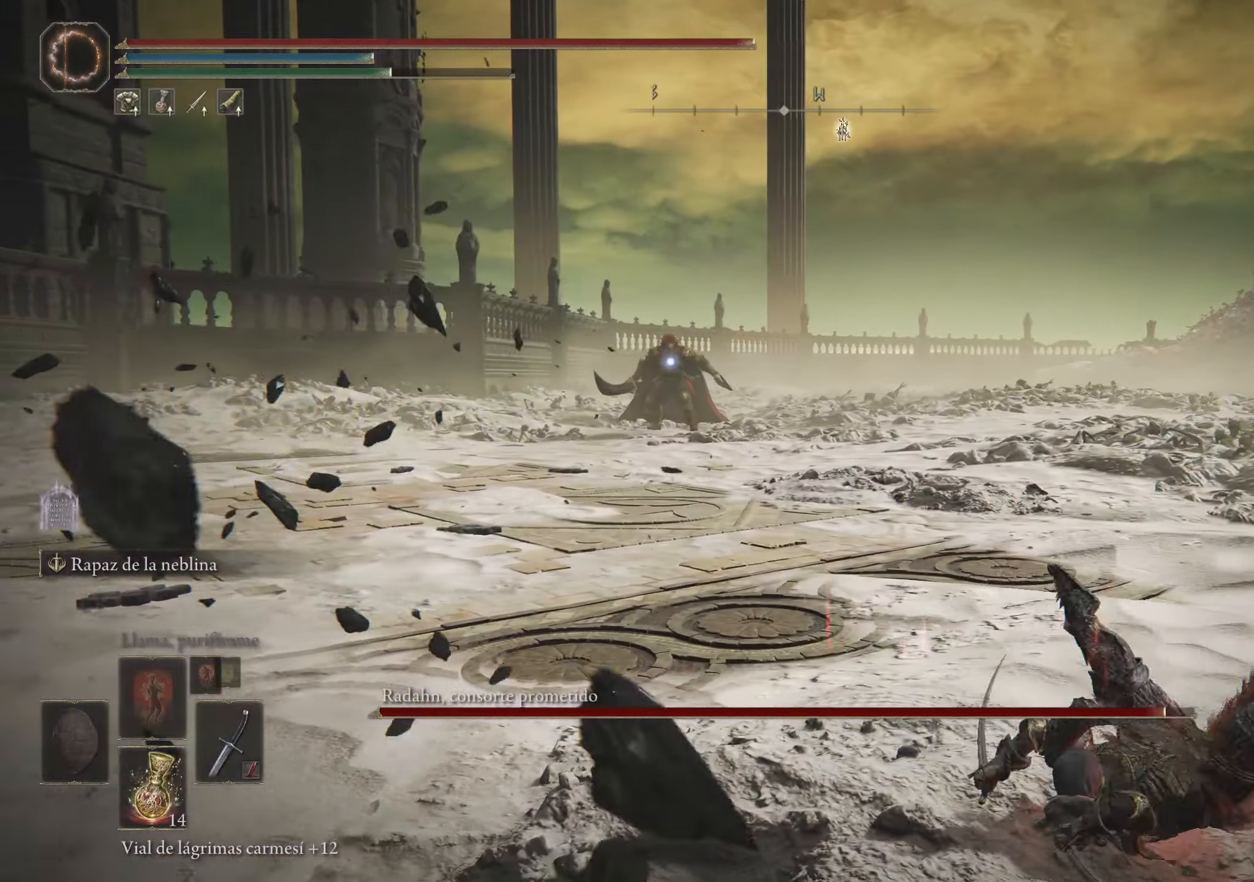
{"keys": ["d", "w"], "mouse": [], "events": [[417, "w", "down"]]}
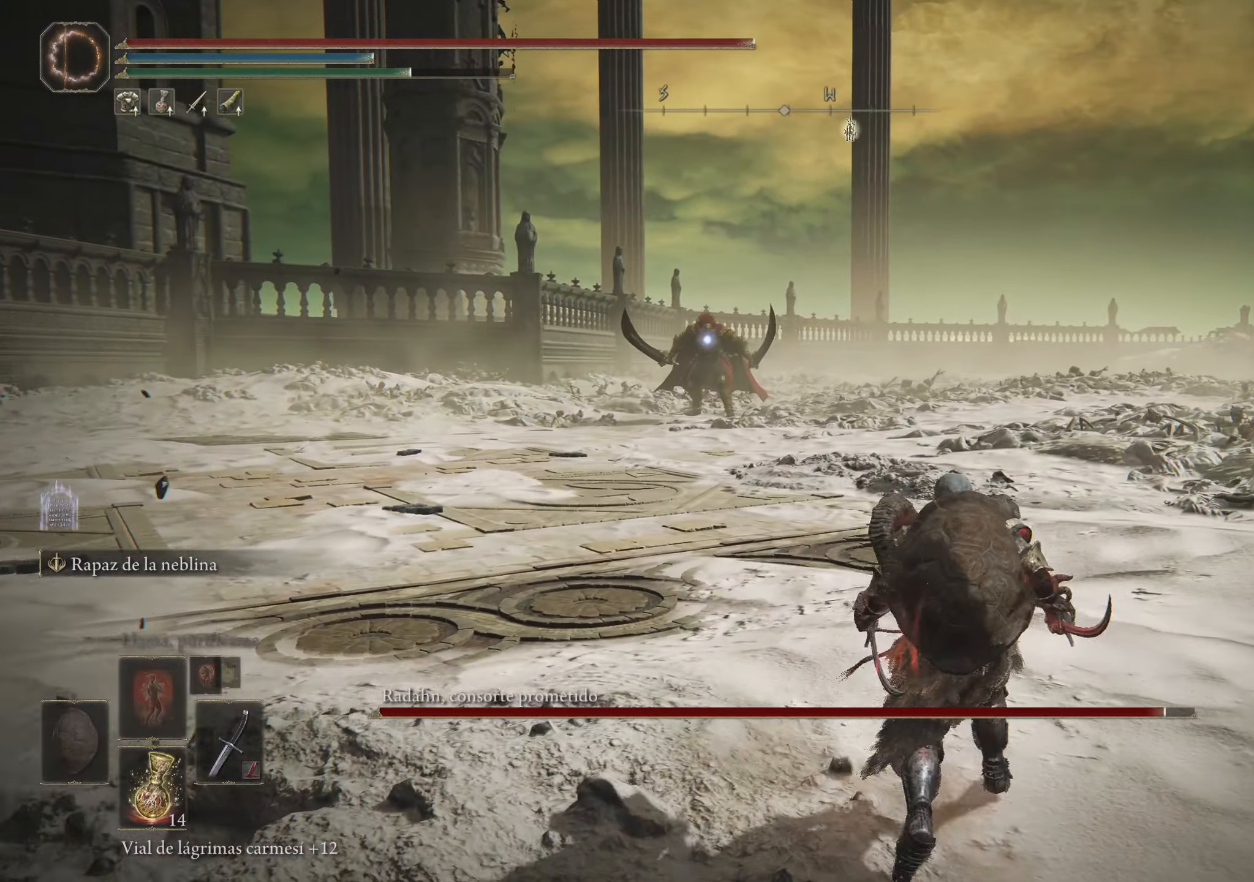
{"keys": ["d", "w"], "mouse": [], "events": []}
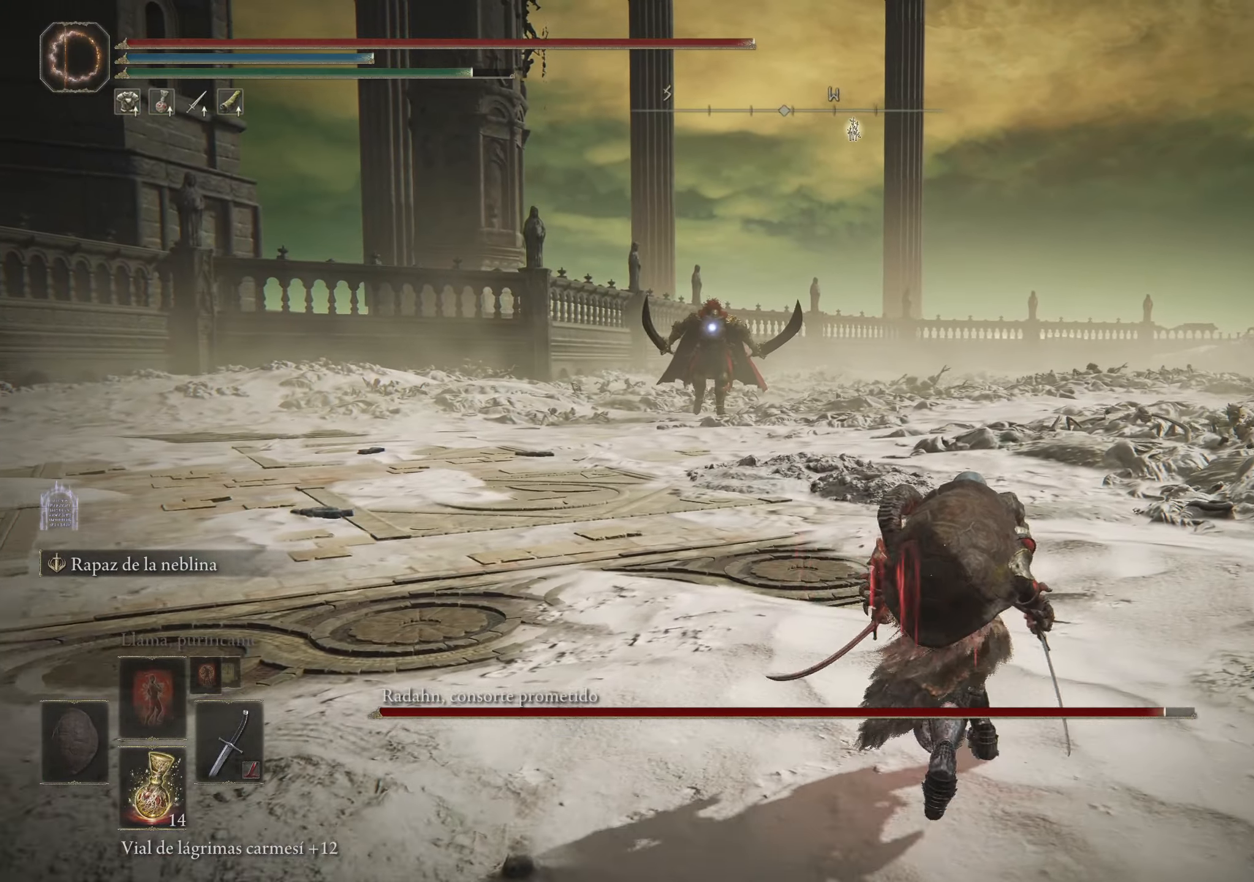
{"keys": ["d", "w"], "mouse": [], "events": []}
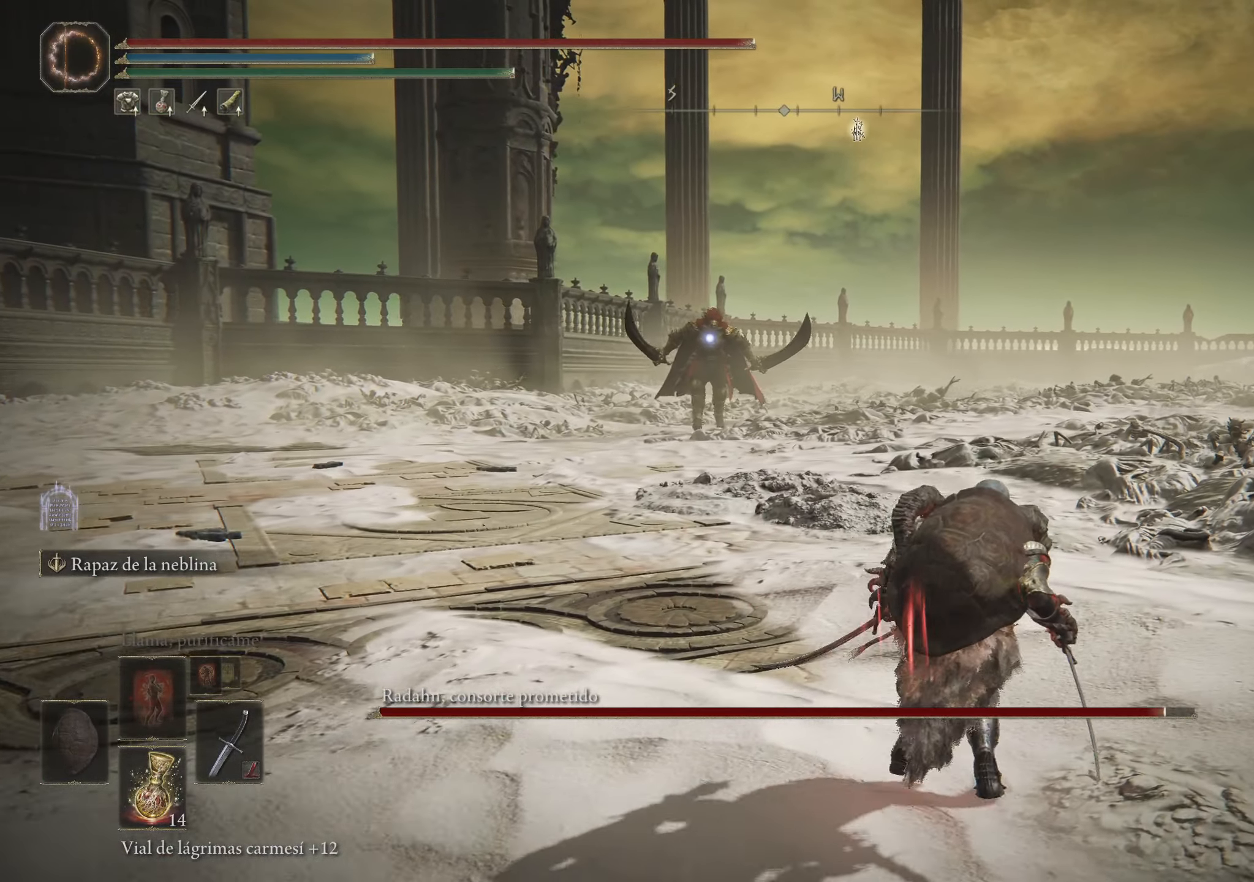
{"keys": ["d", "w"], "mouse": [], "events": []}
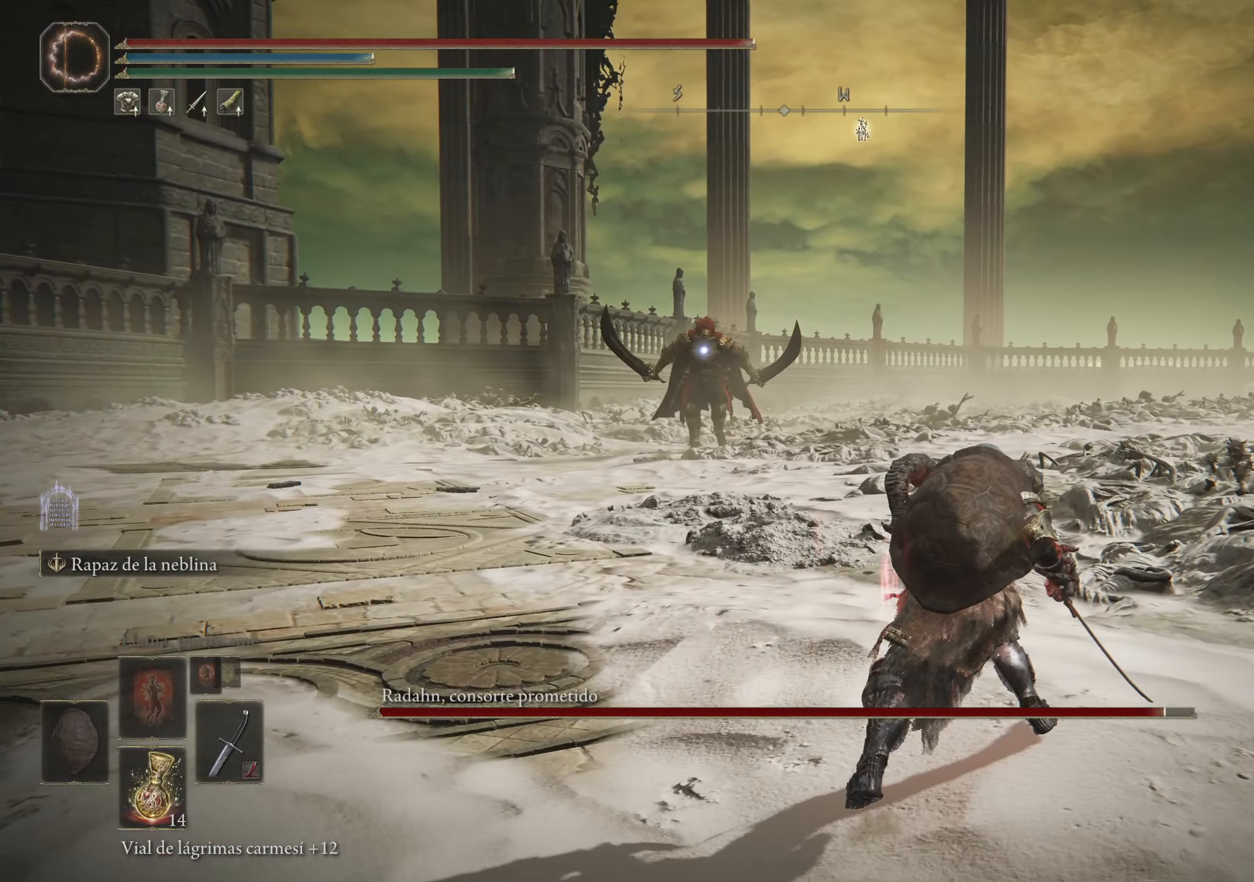
{"keys": ["w"], "mouse": [], "events": [[350, "d", "up"]]}
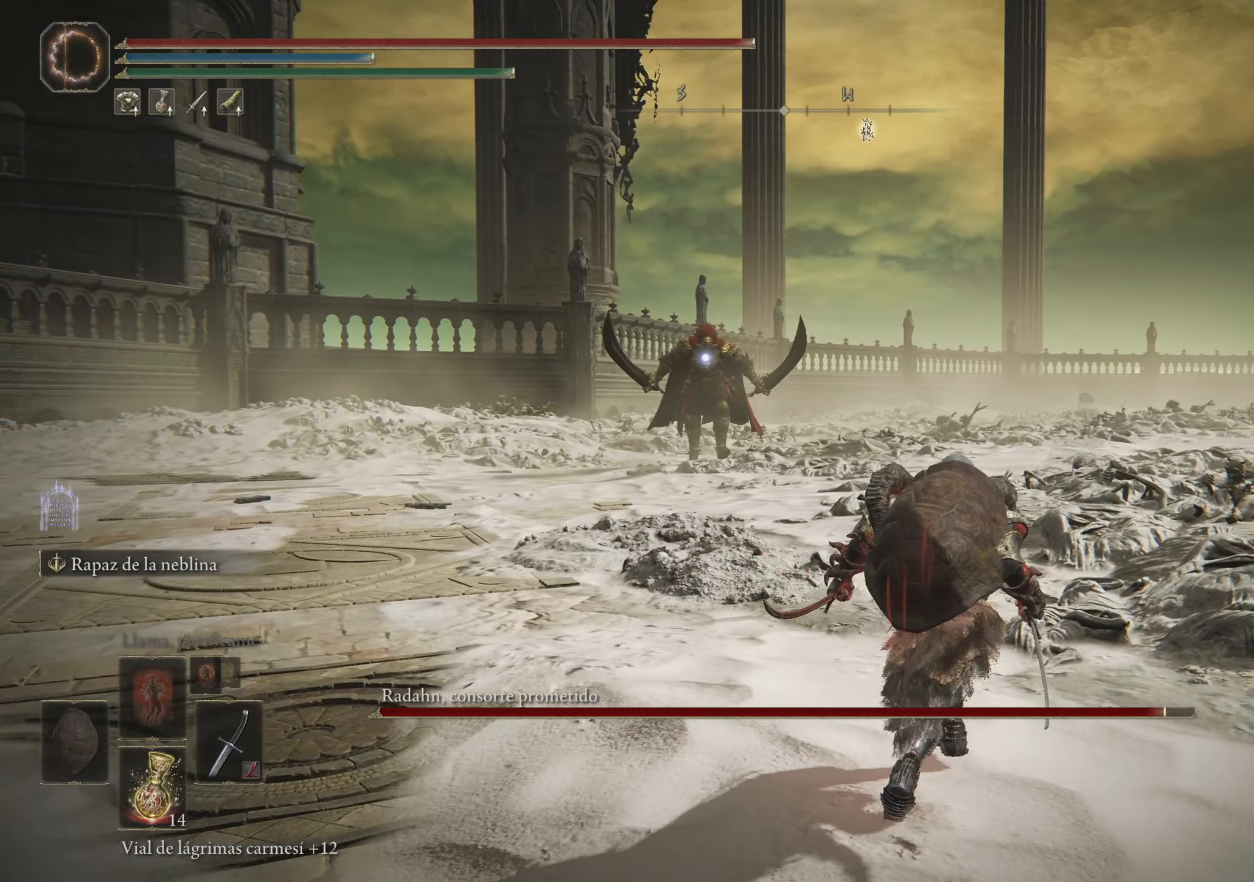
{"keys": ["w"], "mouse": [], "events": []}